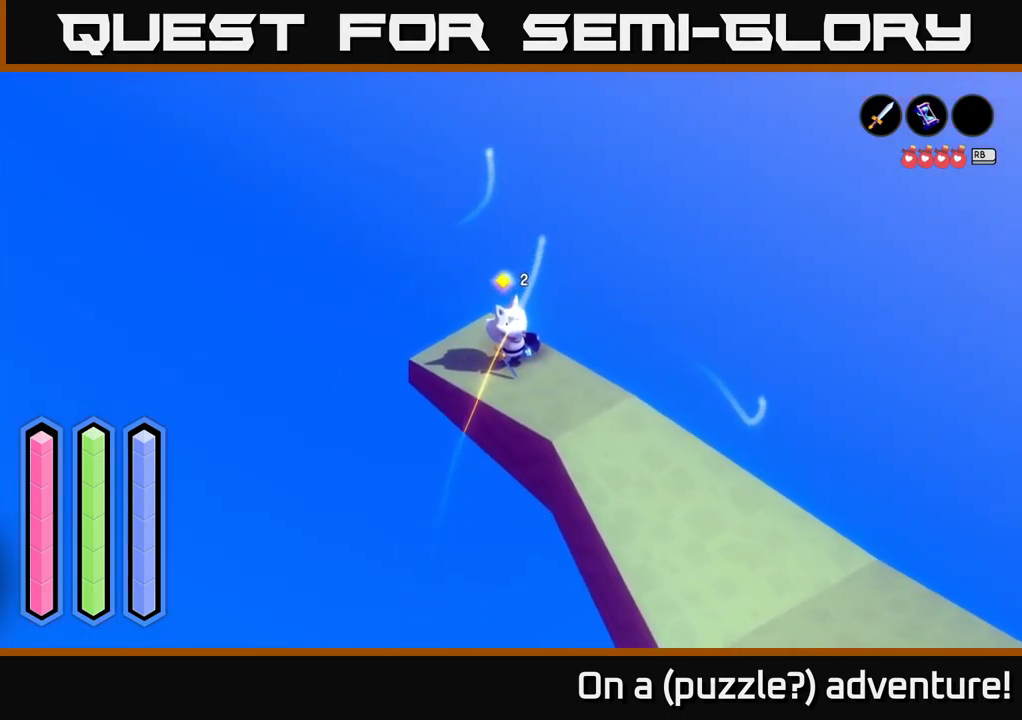
Gameplay with a controller (Xbox layout); each line is a JSON object with the inputs held at the frame after it. "events" lists button and stick changes between this image and that frame as [ms after this image, input, new state], when the widget could be followed in between.
{"buttons": [], "left_stick": "center", "right_stick": "center", "events": []}
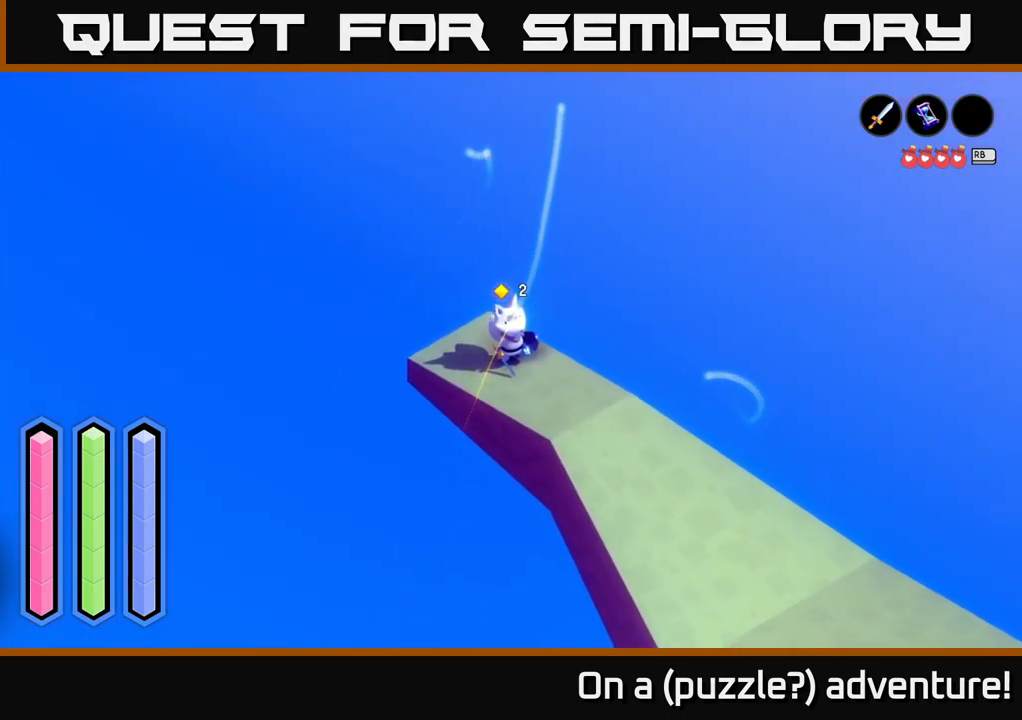
{"buttons": [], "left_stick": "center", "right_stick": "center", "events": []}
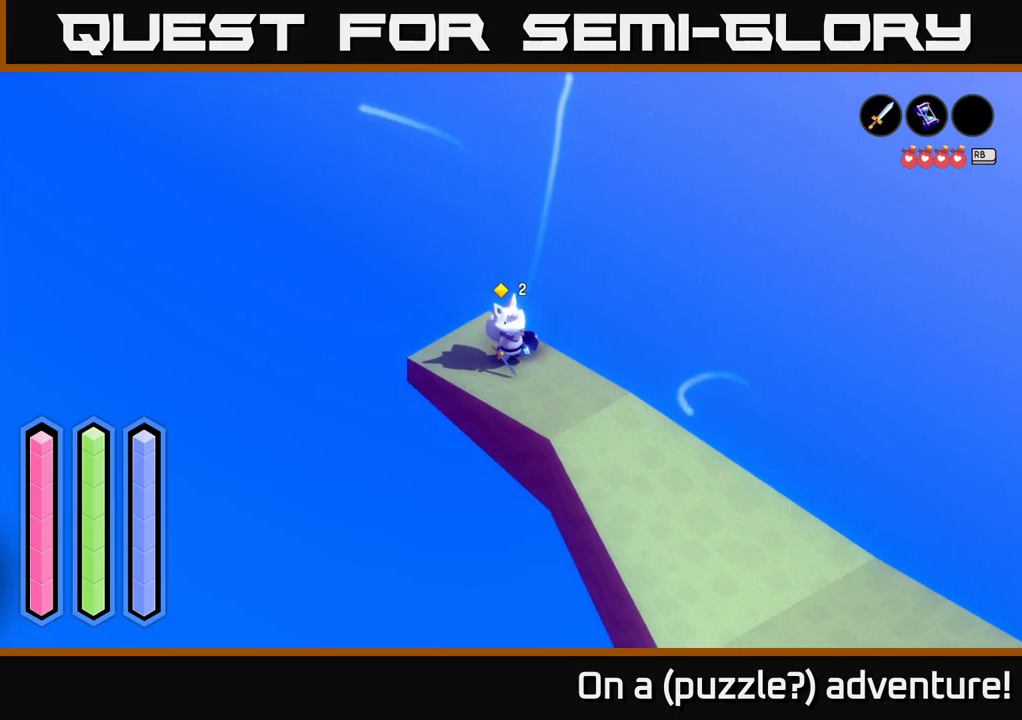
{"buttons": [], "left_stick": "center", "right_stick": "center", "events": []}
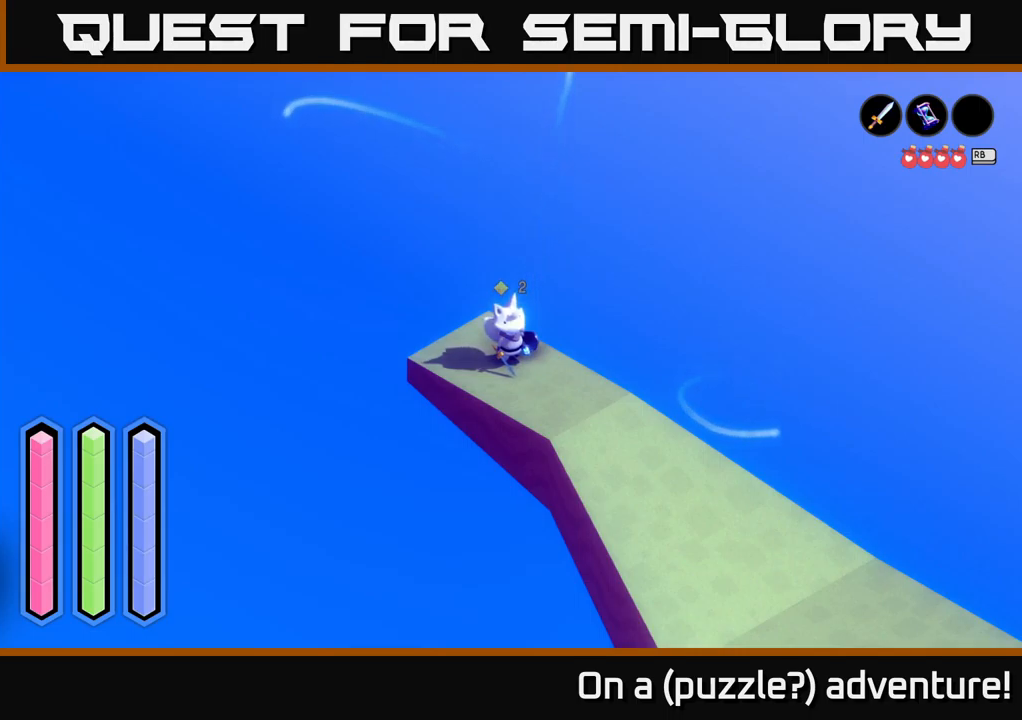
{"buttons": ["DPAD_LEFT"], "left_stick": "center", "right_stick": "center", "events": [[267, "DPAD_UP", "down"], [350, "DPAD_UP", "up"], [483, "DPAD_LEFT", "down"]]}
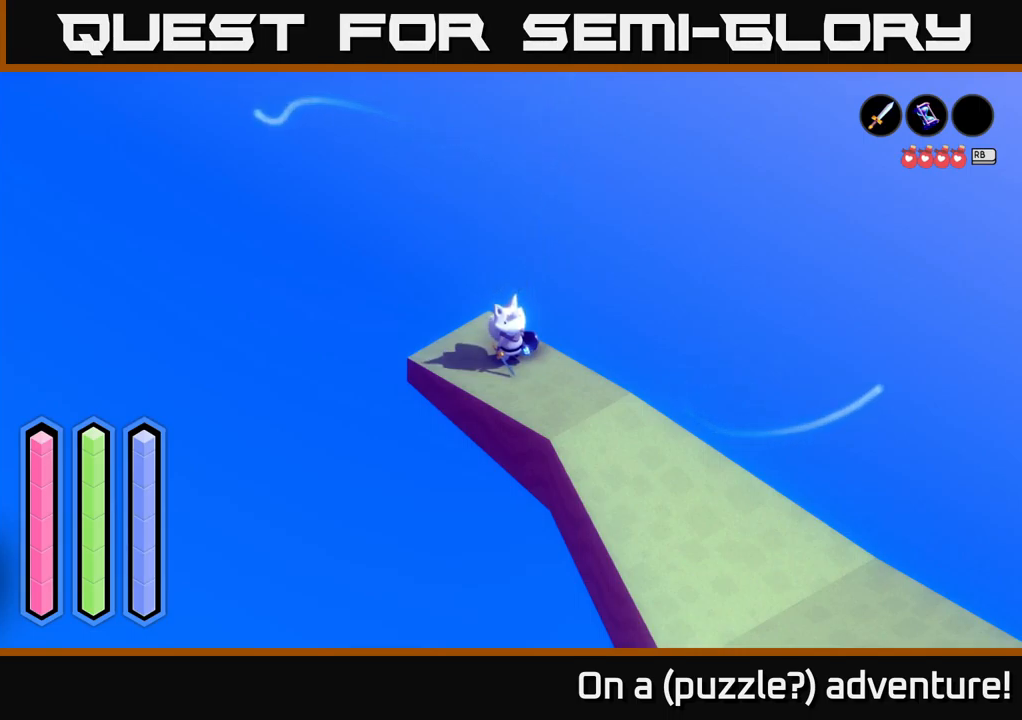
{"buttons": ["DPAD_RIGHT"], "left_stick": "center", "right_stick": "center", "events": [[100, "DPAD_LEFT", "up"], [183, "DPAD_UP", "down"], [283, "DPAD_UP", "up"], [383, "DPAD_RIGHT", "down"]]}
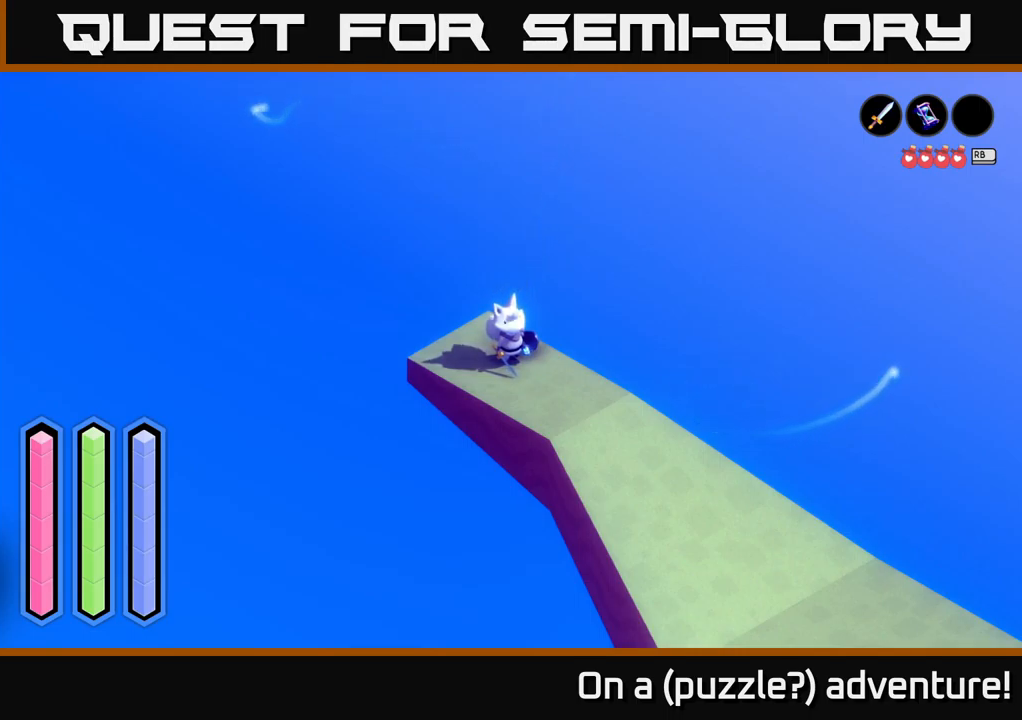
{"buttons": [], "left_stick": "center", "right_stick": "center", "events": [[33, "DPAD_RIGHT", "up"], [133, "DPAD_DOWN", "down"], [200, "DPAD_DOWN", "up"], [300, "DPAD_RIGHT", "down"], [450, "DPAD_RIGHT", "up"]]}
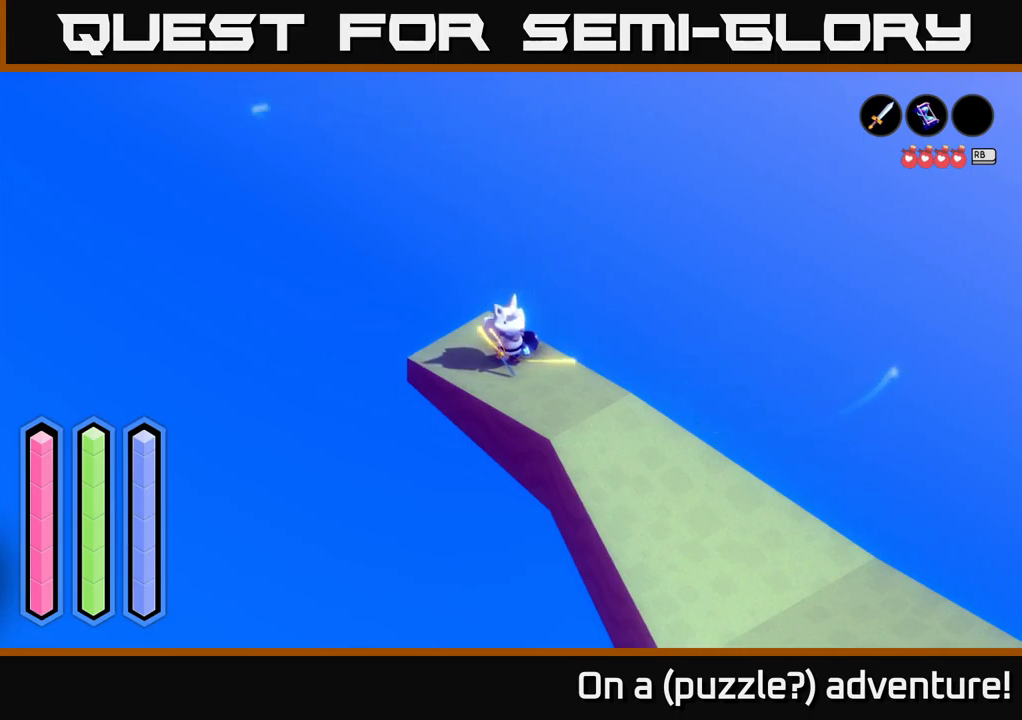
{"buttons": [], "left_stick": "down-right", "right_stick": "center", "events": [[450, "left_stick", "down-right"]]}
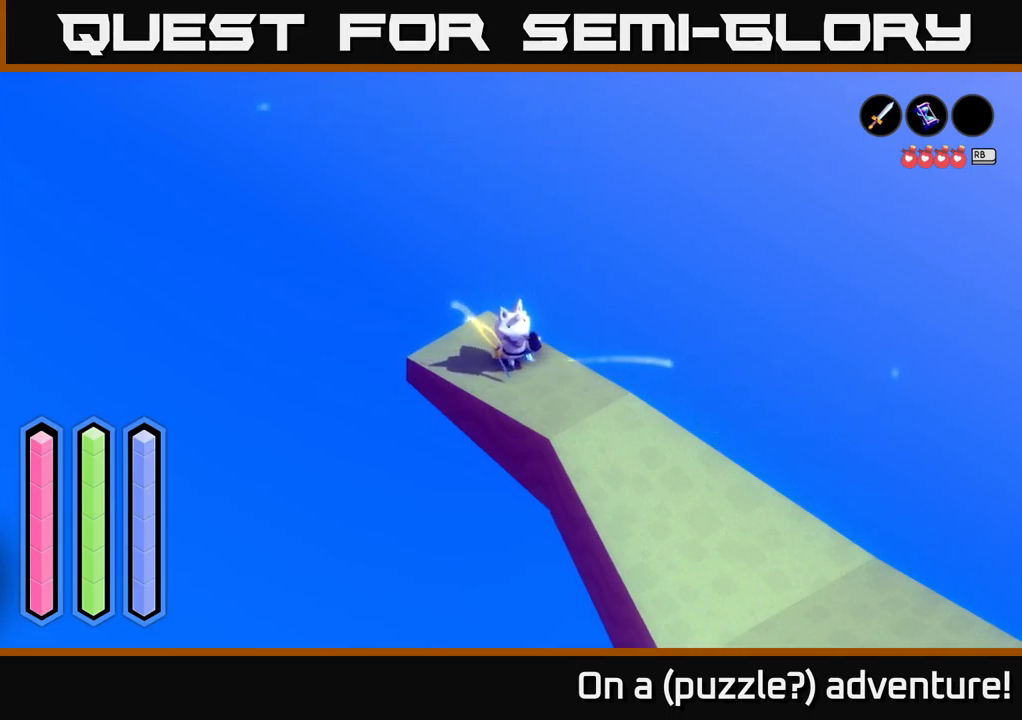
{"buttons": ["A"], "left_stick": "down-right", "right_stick": "center", "events": [[133, "A", "down"]]}
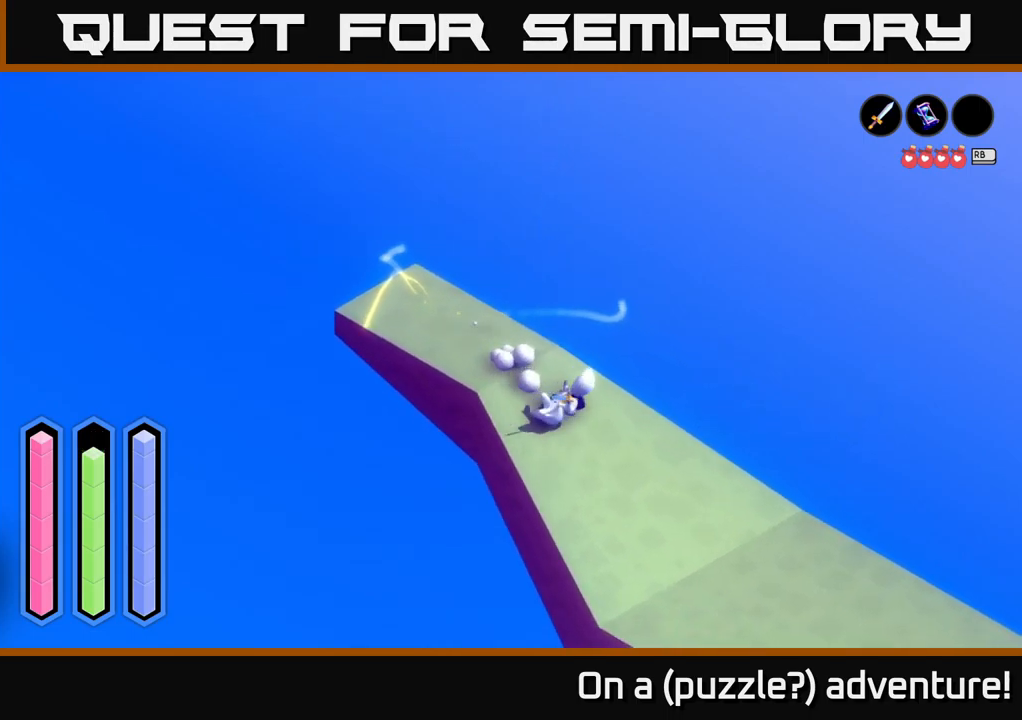
{"buttons": ["A"], "left_stick": "down-right", "right_stick": "center", "events": []}
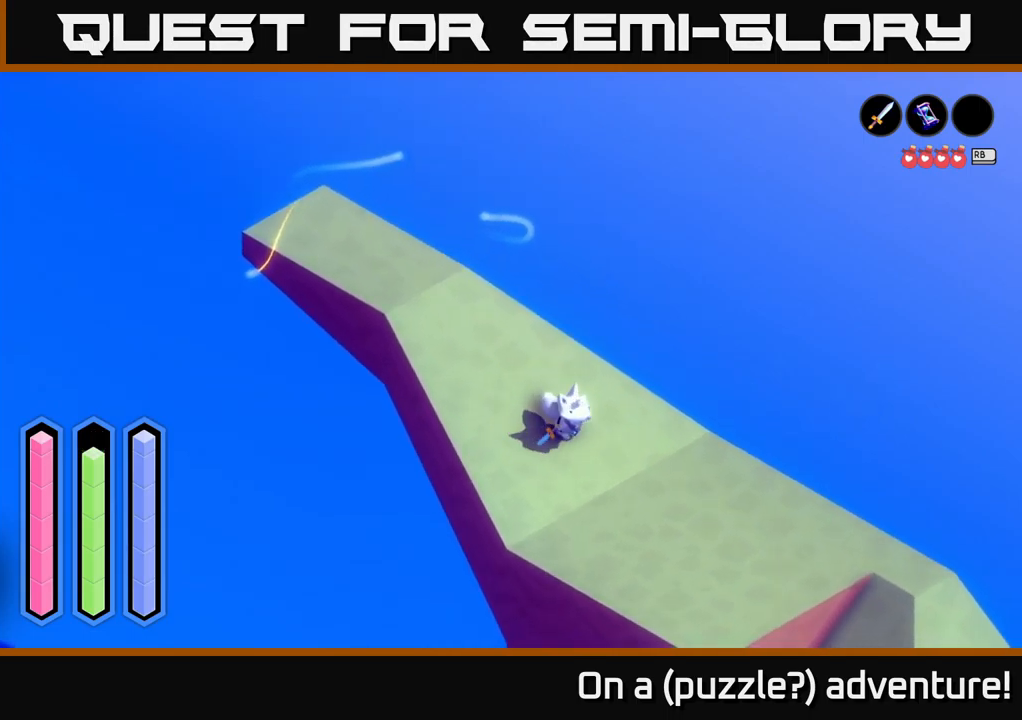
{"buttons": ["A"], "left_stick": "right", "right_stick": "center", "events": [[400, "left_stick", "right"]]}
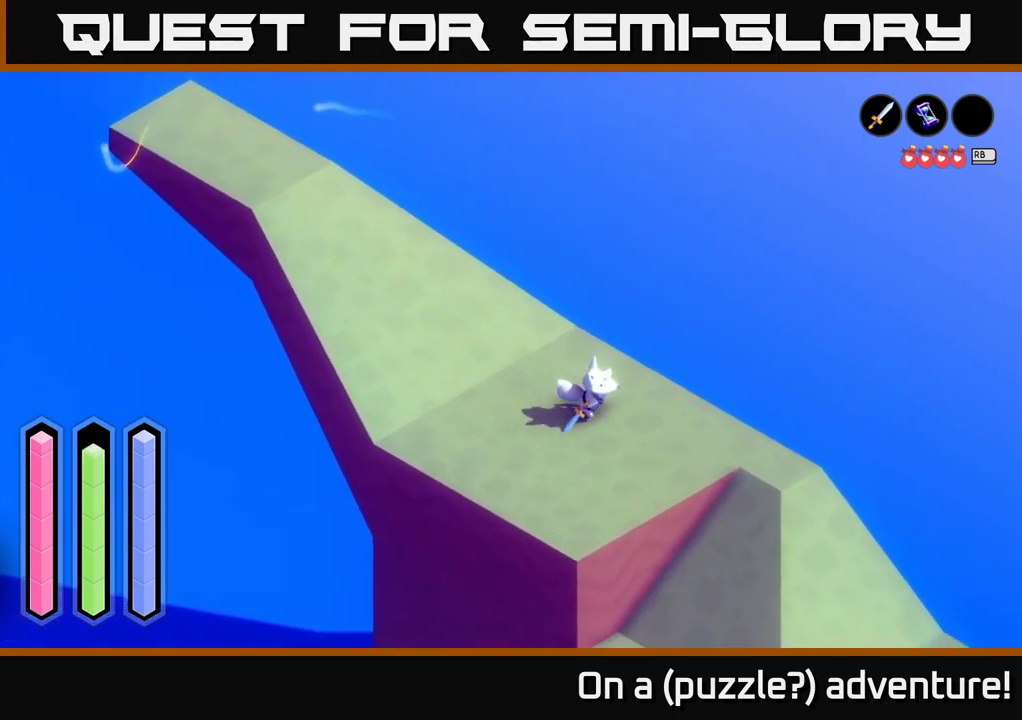
{"buttons": ["A"], "left_stick": "down-right", "right_stick": "center", "events": [[433, "left_stick", "down-right"]]}
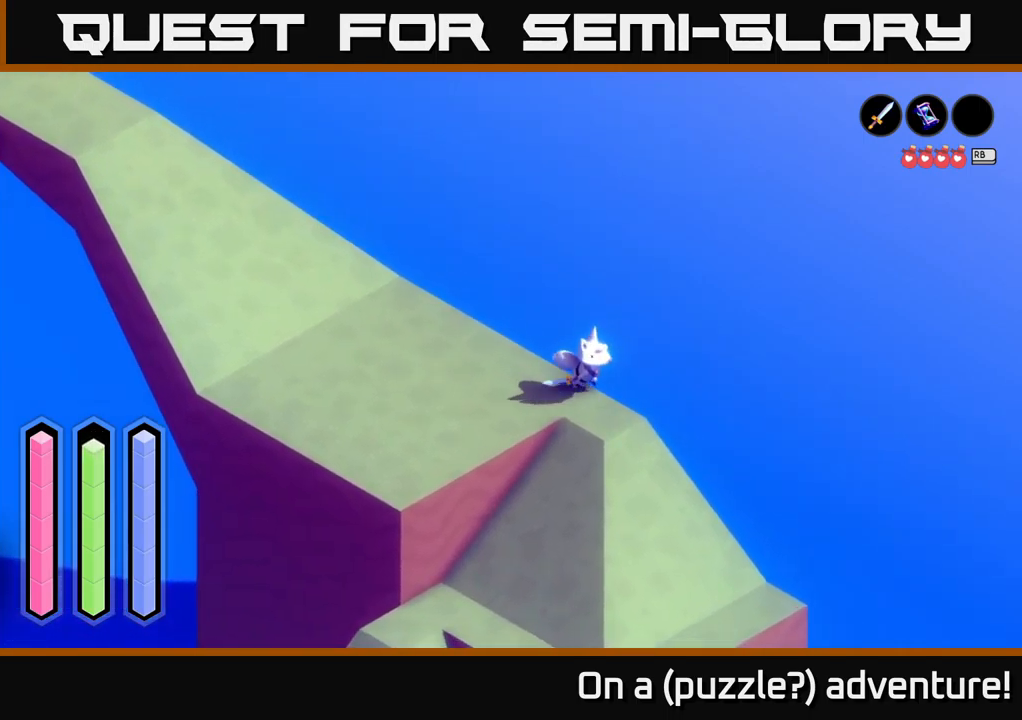
{"buttons": ["A"], "left_stick": "left", "right_stick": "center", "events": [[17, "left_stick", "down"], [267, "left_stick", "down-left"], [500, "left_stick", "left"]]}
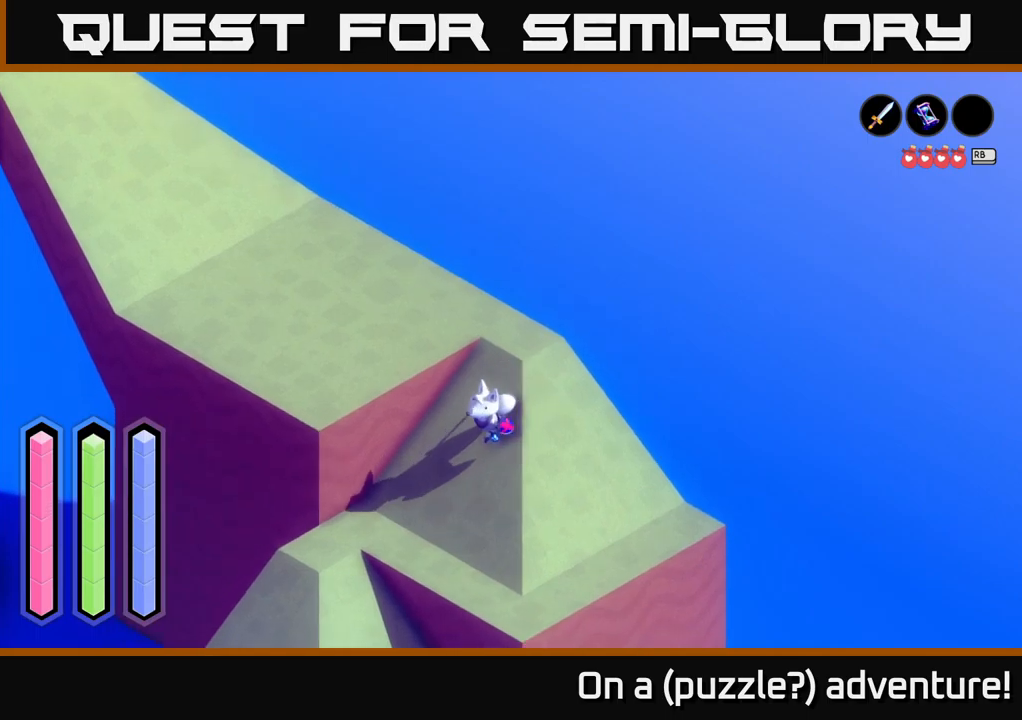
{"buttons": ["A"], "left_stick": "down-left", "right_stick": "center", "events": [[334, "left_stick", "down-left"]]}
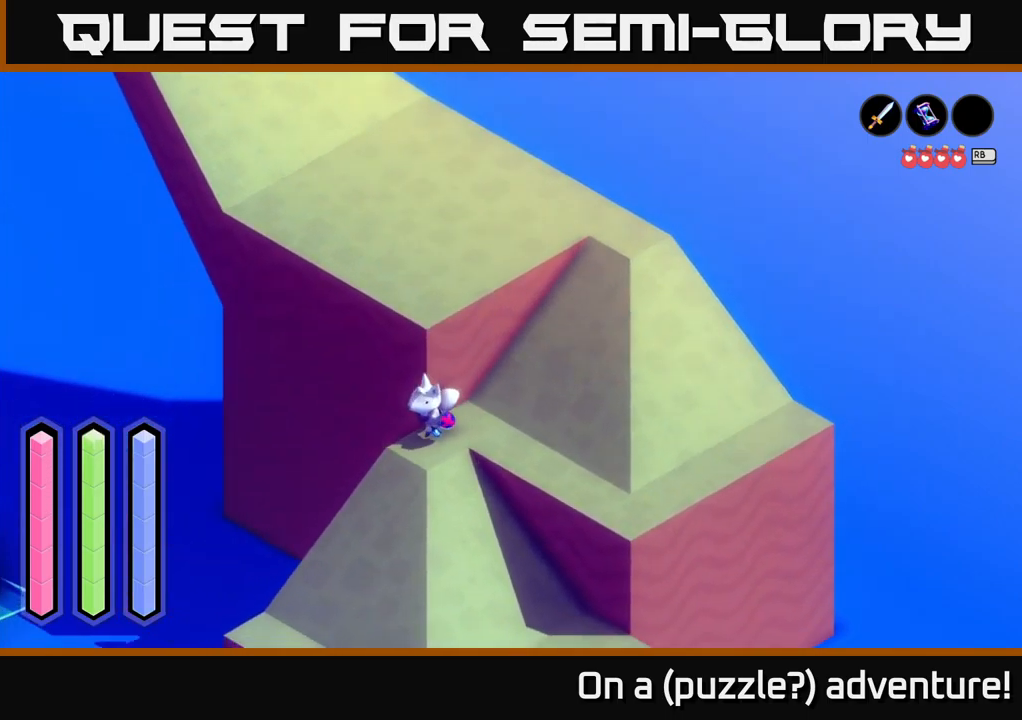
{"buttons": ["A"], "left_stick": "down-right", "right_stick": "center", "events": [[367, "left_stick", "down"], [467, "left_stick", "down-right"]]}
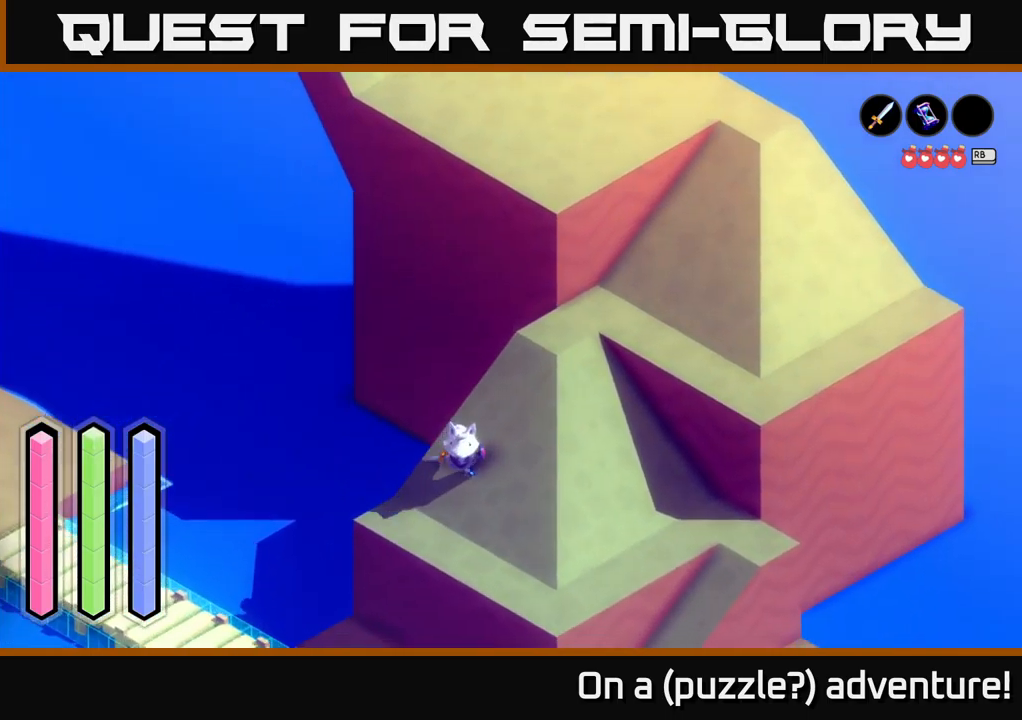
{"buttons": ["A"], "left_stick": "right", "right_stick": "center", "events": [[267, "left_stick", "right"]]}
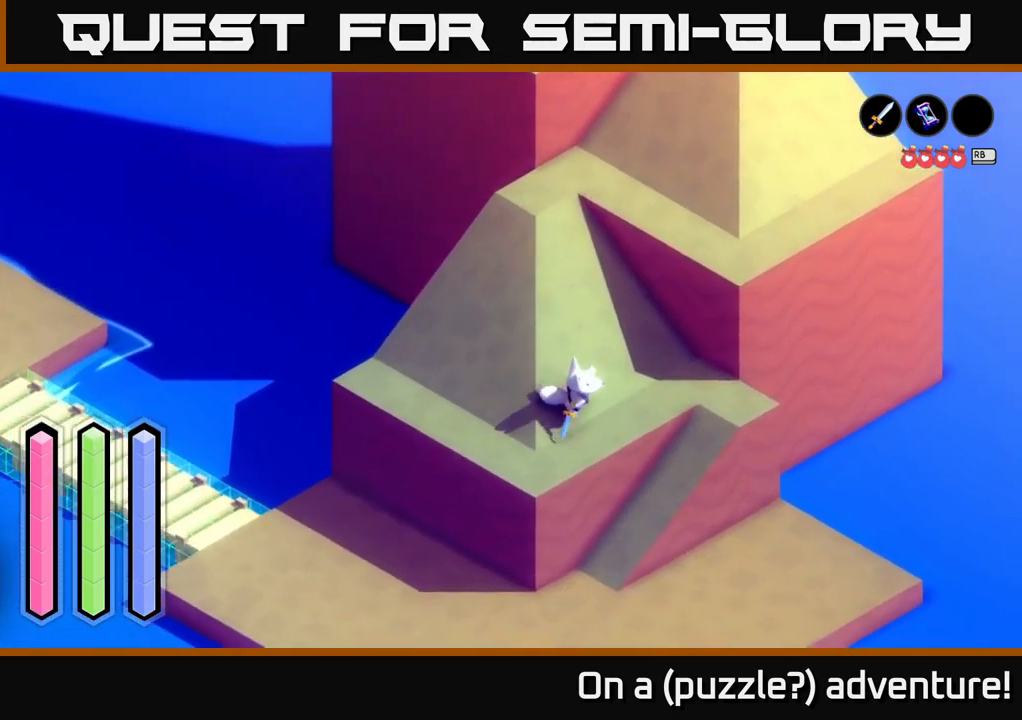
{"buttons": ["A"], "left_stick": "down", "right_stick": "center", "events": [[250, "left_stick", "down-right"], [384, "left_stick", "down"]]}
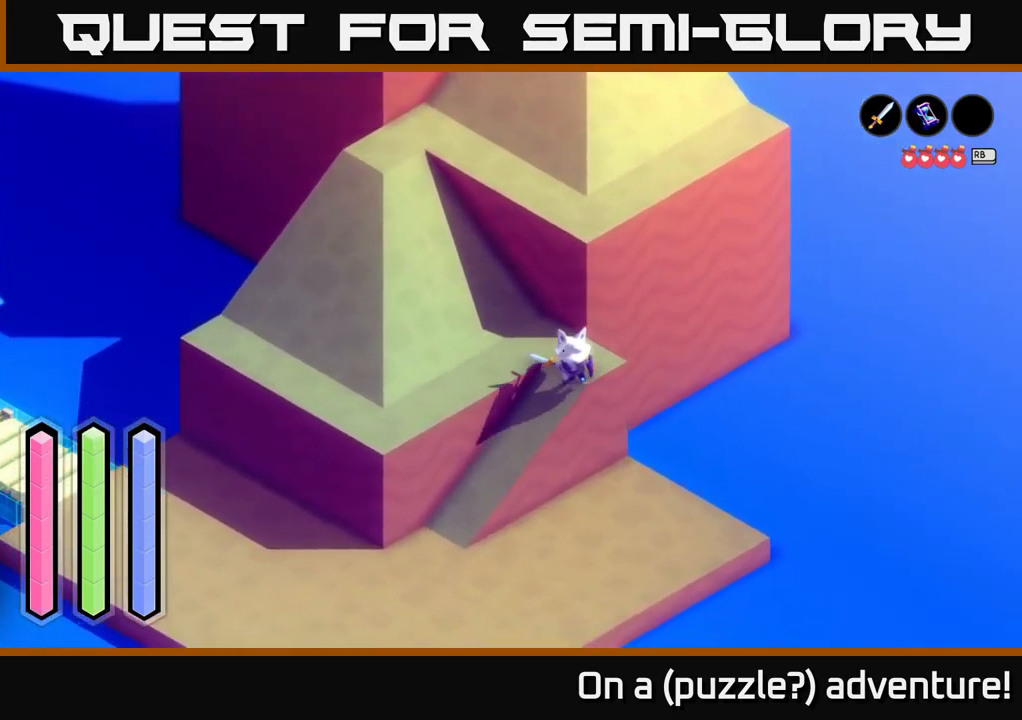
{"buttons": ["A"], "left_stick": "down-left", "right_stick": "center", "events": [[17, "left_stick", "down-left"]]}
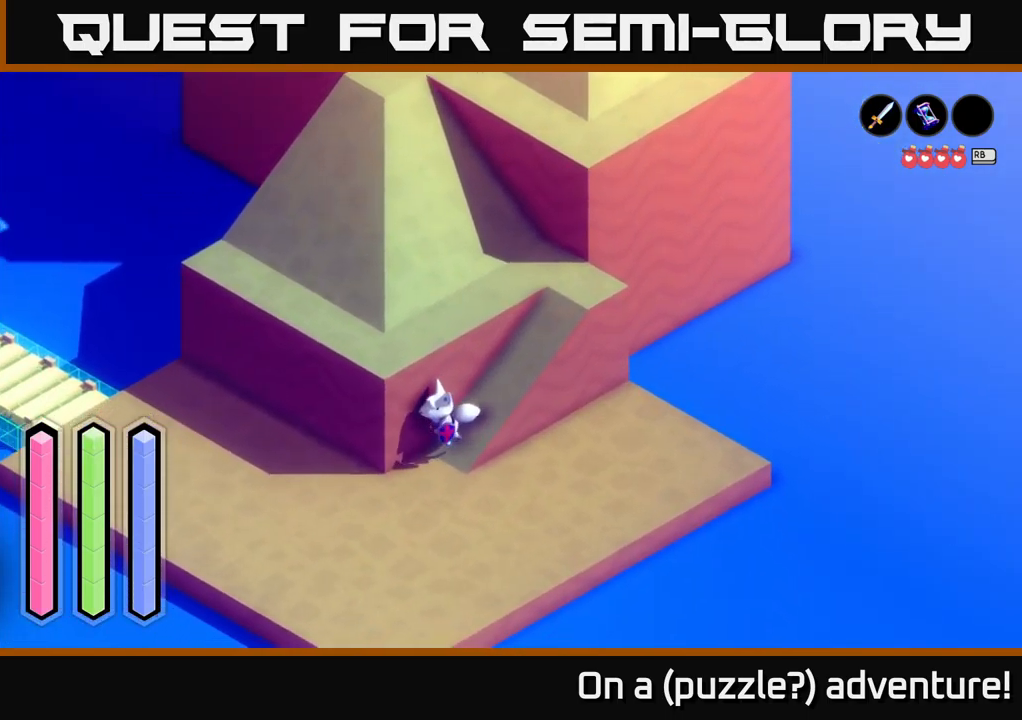
{"buttons": ["A"], "left_stick": "up-left", "right_stick": "center", "events": [[184, "left_stick", "left"], [334, "left_stick", "up-left"]]}
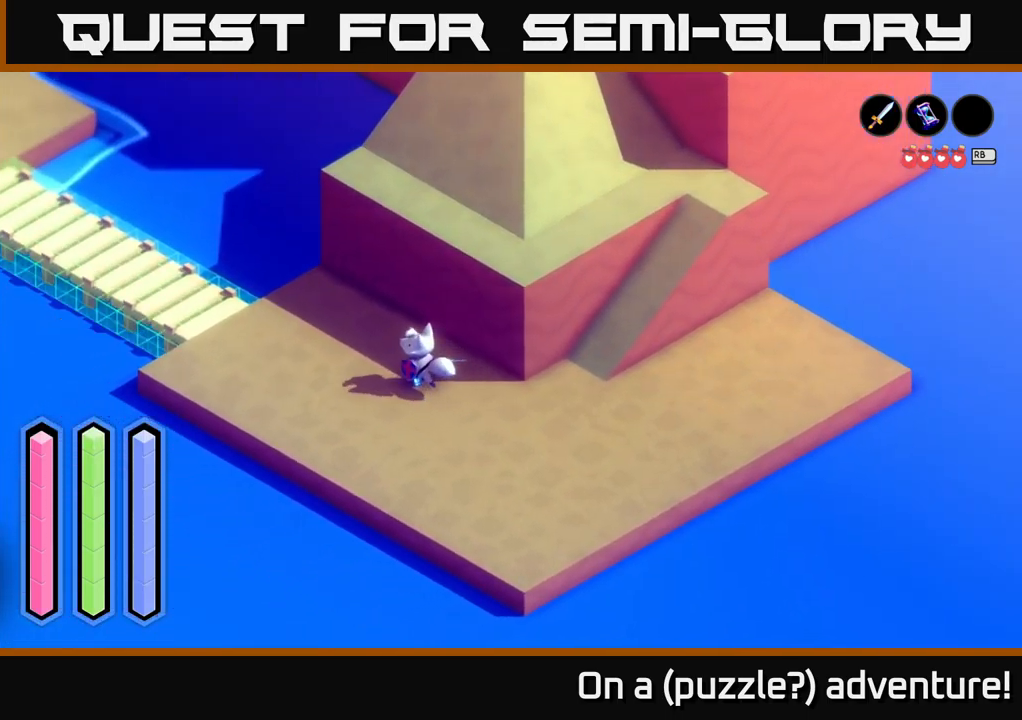
{"buttons": ["A"], "left_stick": "up-left", "right_stick": "center", "events": []}
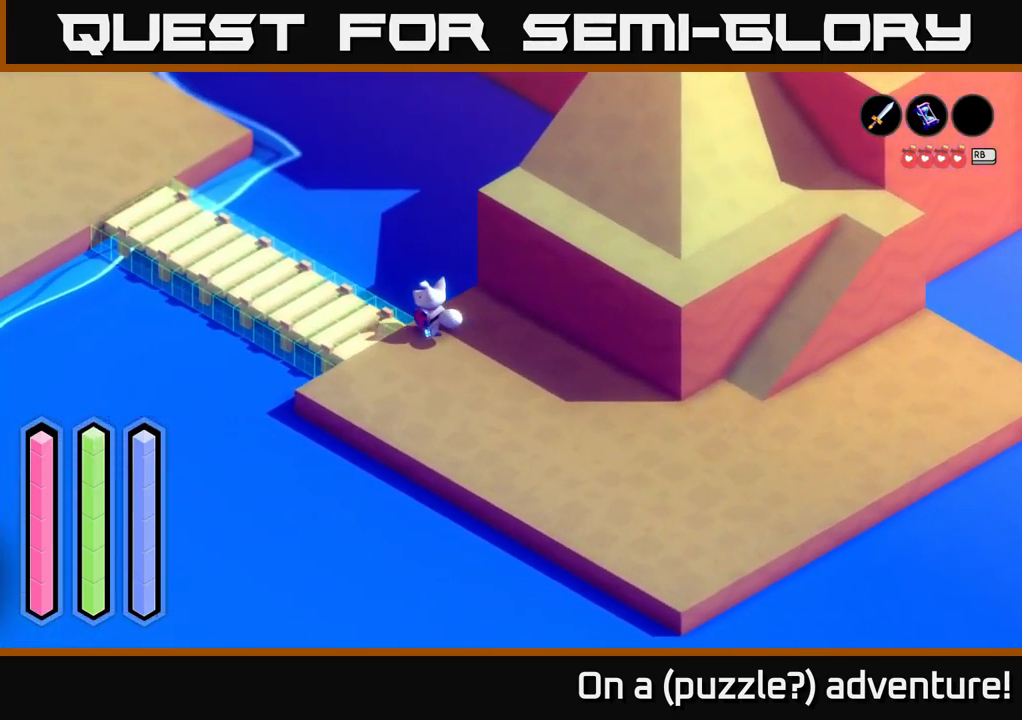
{"buttons": ["A"], "left_stick": "up-left", "right_stick": "center", "events": []}
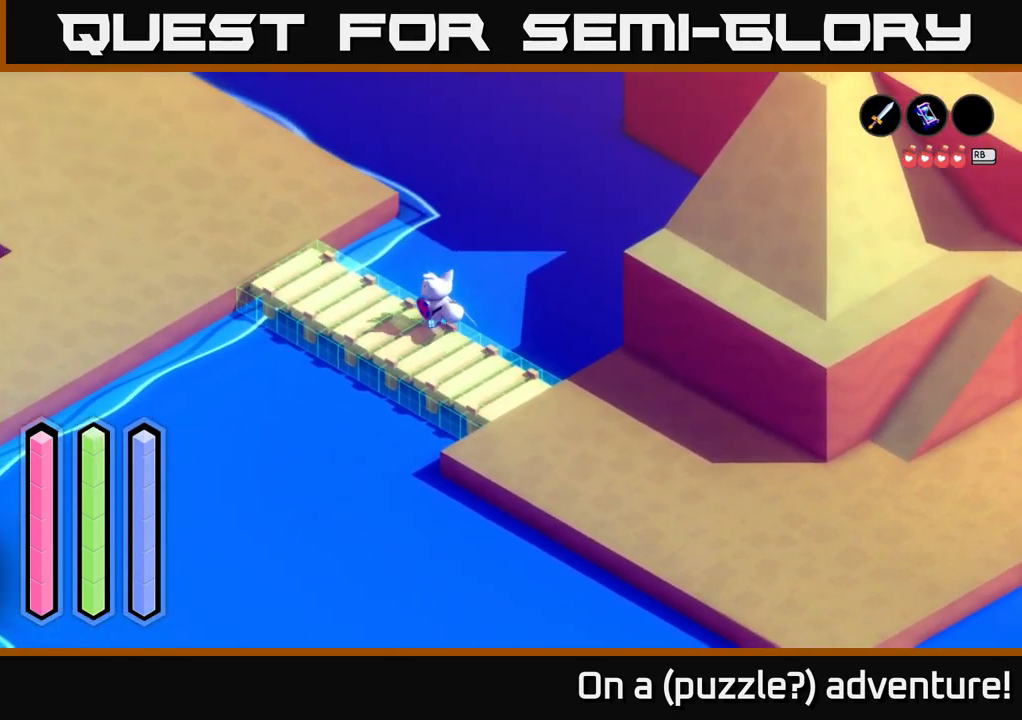
{"buttons": ["A"], "left_stick": "up-left", "right_stick": "center", "events": []}
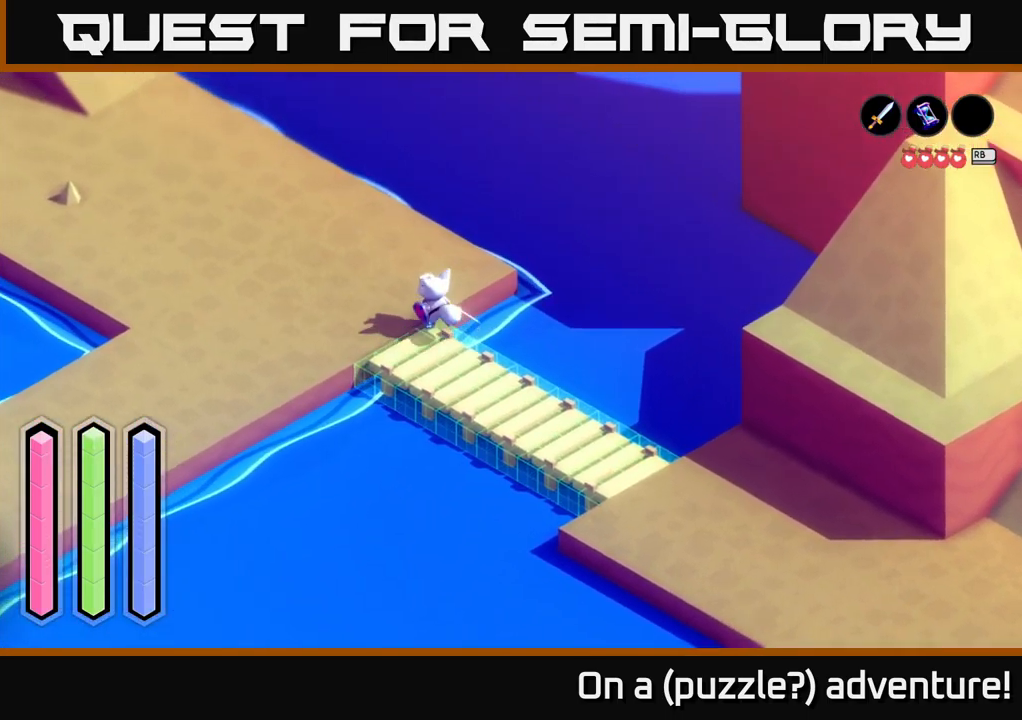
{"buttons": ["A"], "left_stick": "up-left", "right_stick": "center", "events": []}
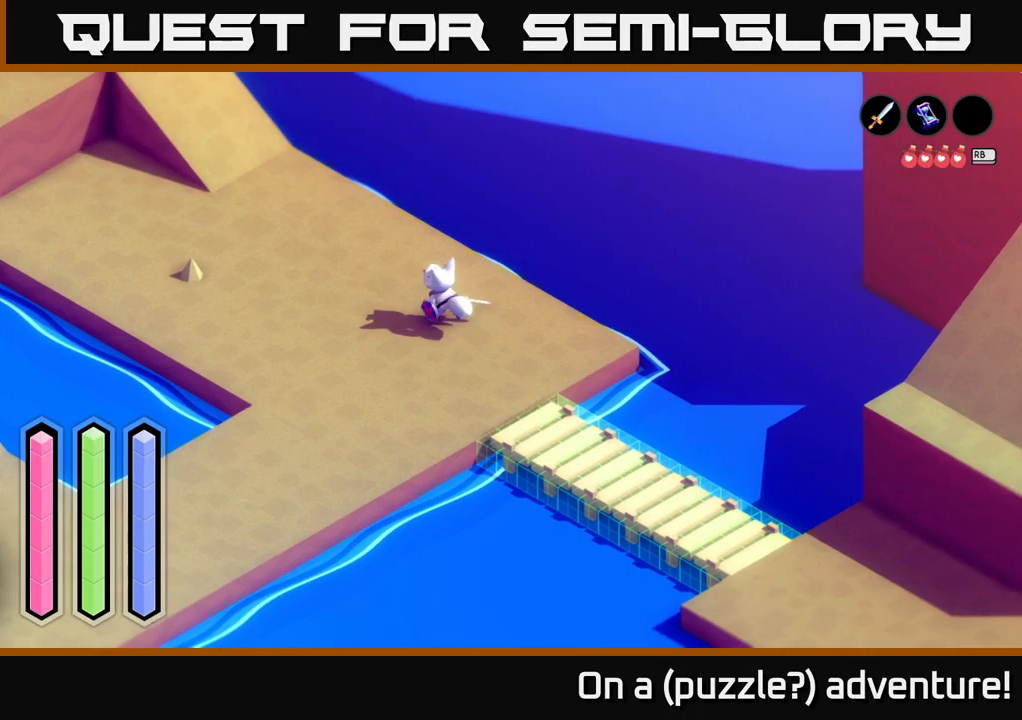
{"buttons": ["A"], "left_stick": "up-left", "right_stick": "center", "events": []}
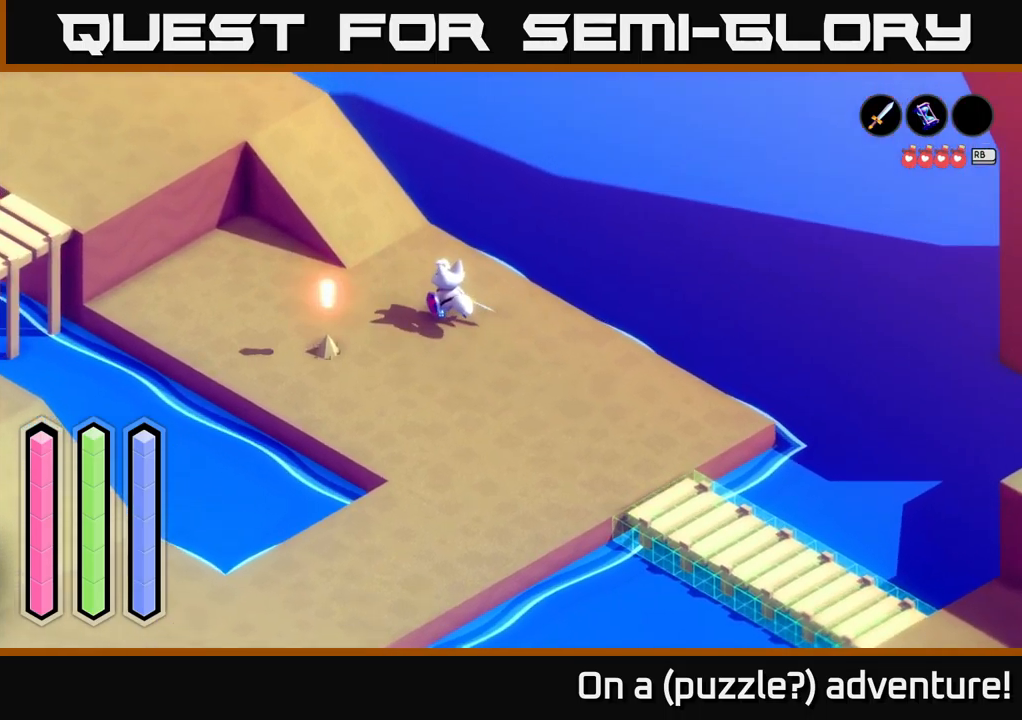
{"buttons": ["A"], "left_stick": "up-left", "right_stick": "center", "events": []}
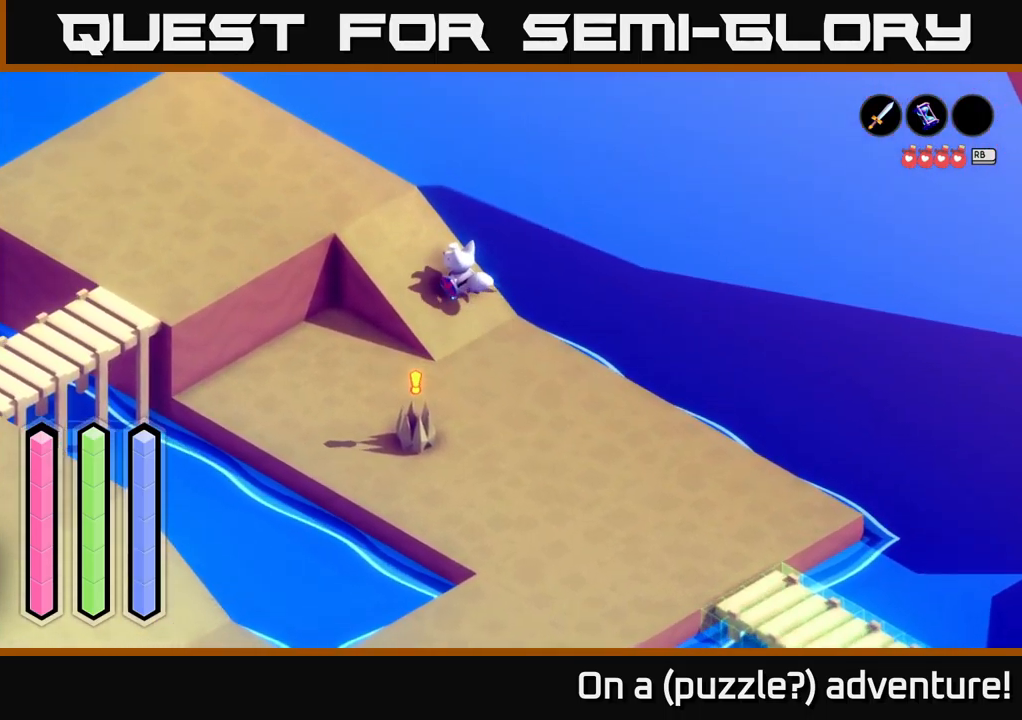
{"buttons": [], "left_stick": "down", "right_stick": "center", "events": [[66, "A", "up"], [66, "left_stick", "down-left"], [233, "left_stick", "down"]]}
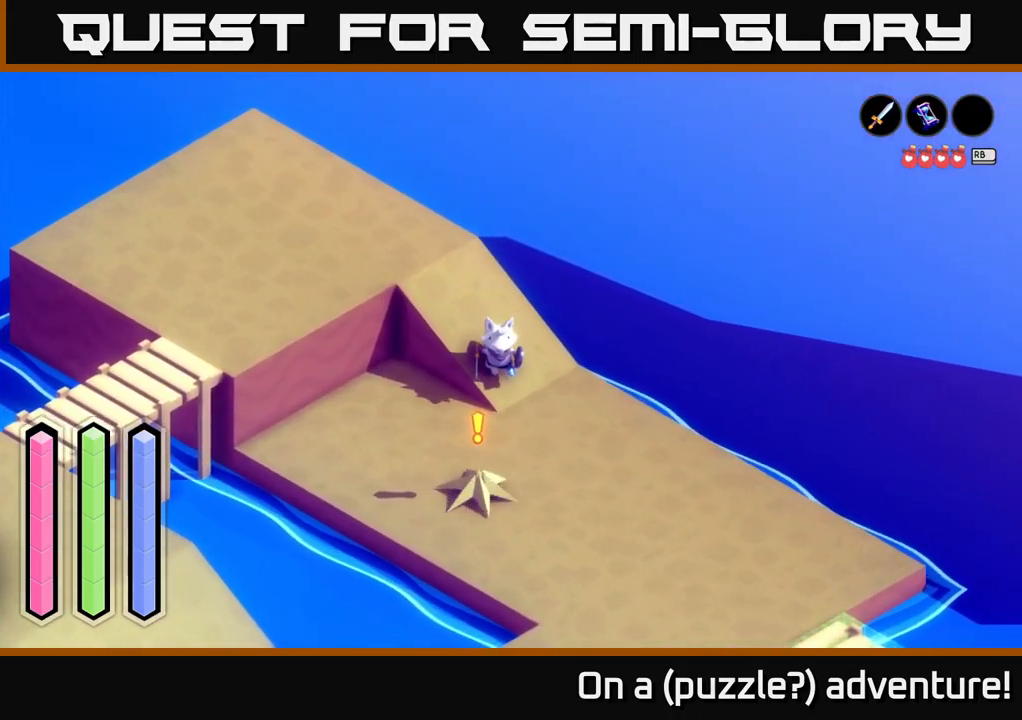
{"buttons": [], "left_stick": "down", "right_stick": "center", "events": [[266, "X", "down"], [450, "X", "up"]]}
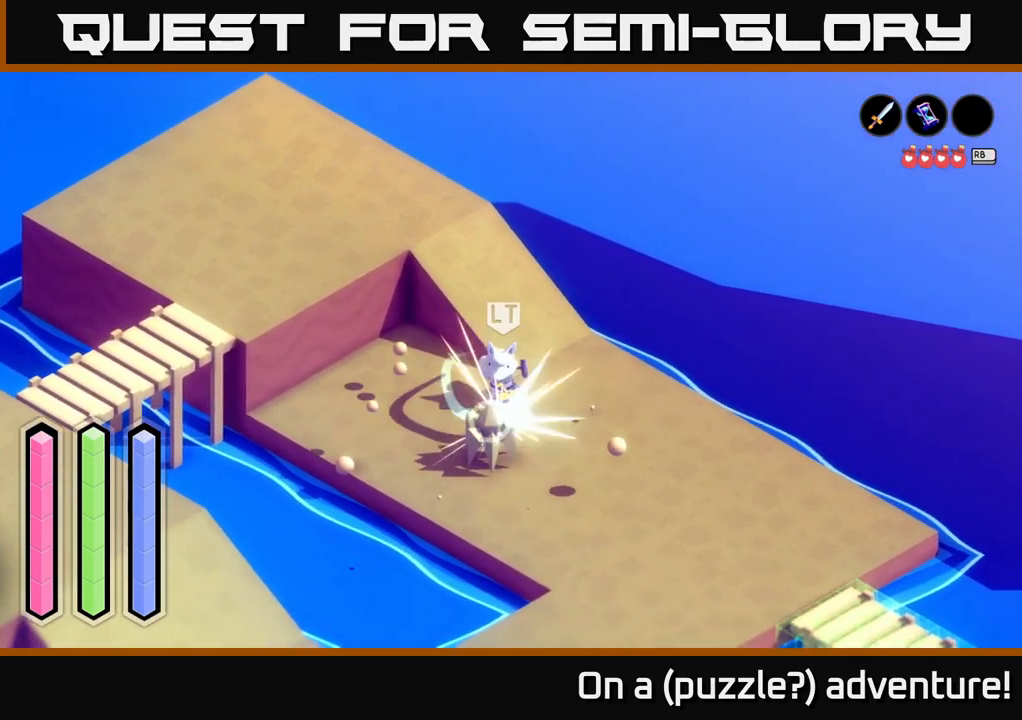
{"buttons": [], "left_stick": "down", "right_stick": "center", "events": []}
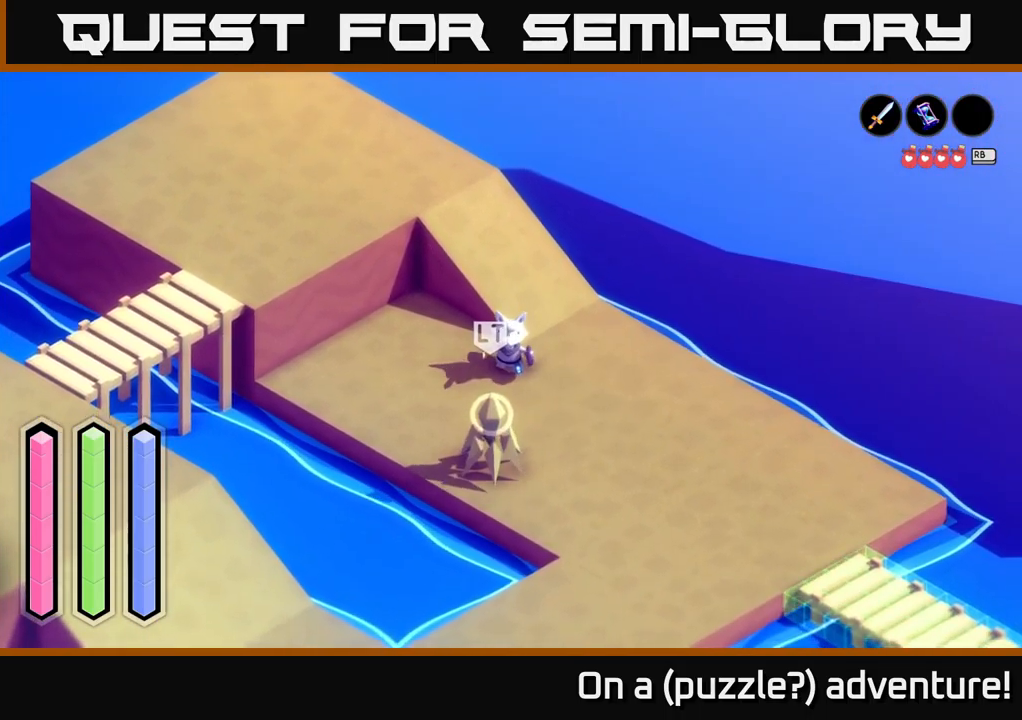
{"buttons": ["X"], "left_stick": "down", "right_stick": "center", "events": [[333, "X", "down"]]}
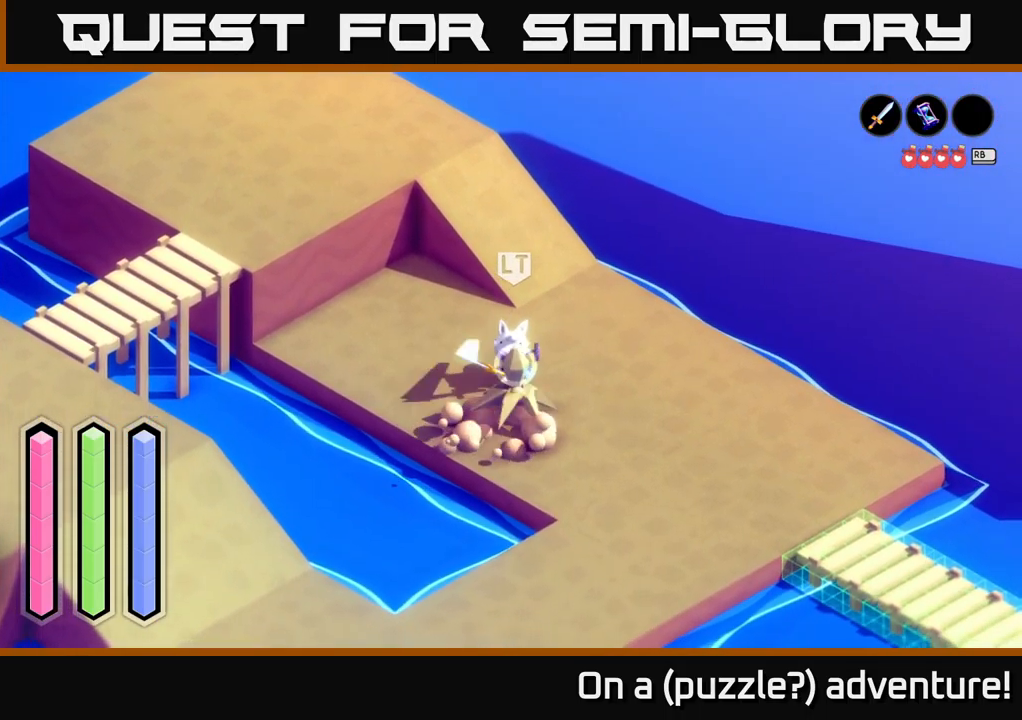
{"buttons": [], "left_stick": "down-right", "right_stick": "center", "events": [[16, "X", "up"], [233, "left_stick", "down-right"]]}